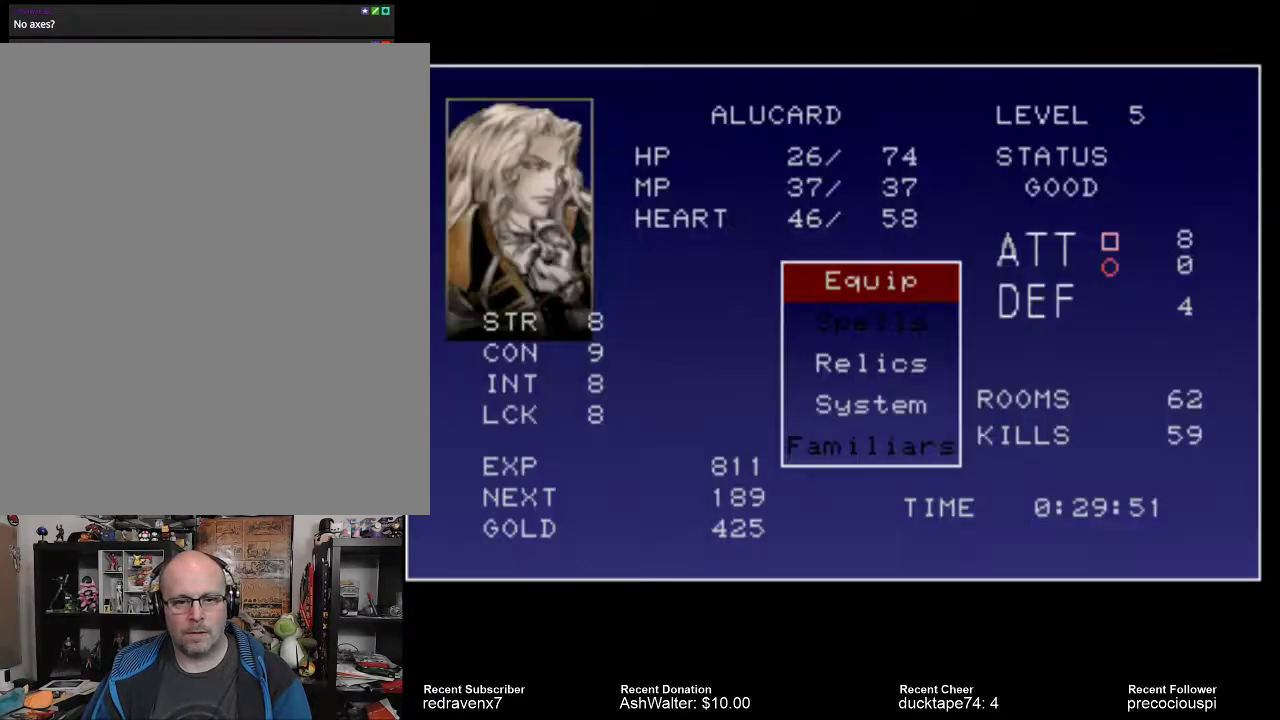
Gameplay with a controller (PlayStation layout); each line is a JSON object with the inputs held at the frame after it. "events" lists button and stick changes between this image and that frame as [ms after this image, input, new state], when the widget could be followed in between. Not read: L3 R3.
{"buttons": [], "left_stick": "center", "right_stick": "center", "events": []}
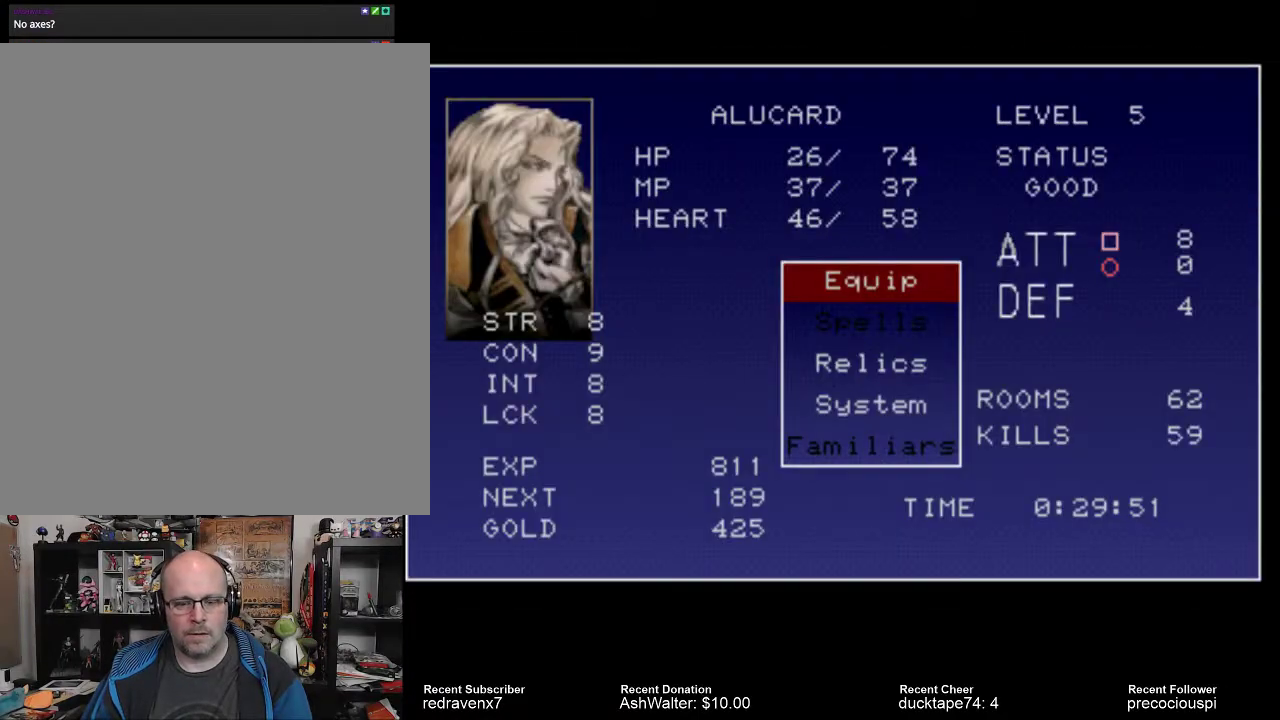
{"buttons": ["CROSS"], "left_stick": "center", "right_stick": "center", "events": [[467, "CROSS", "down"]]}
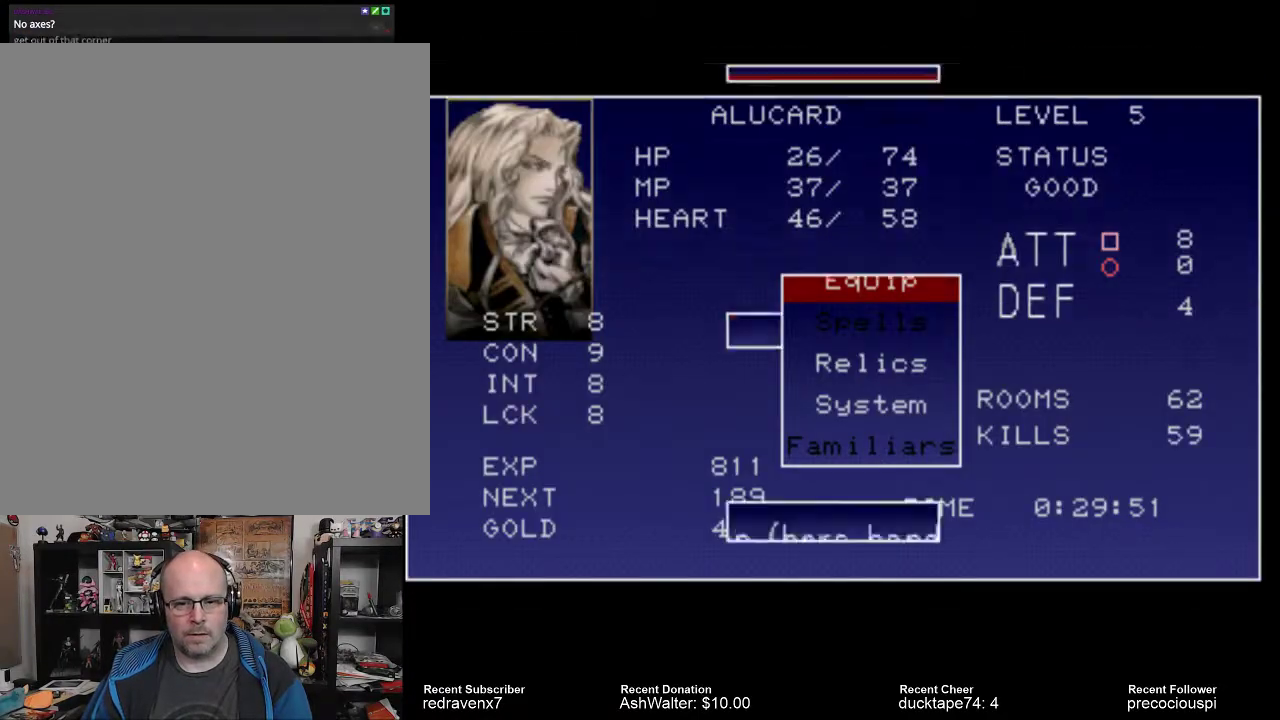
{"buttons": [], "left_stick": "center", "right_stick": "center", "events": [[33, "CROSS", "up"]]}
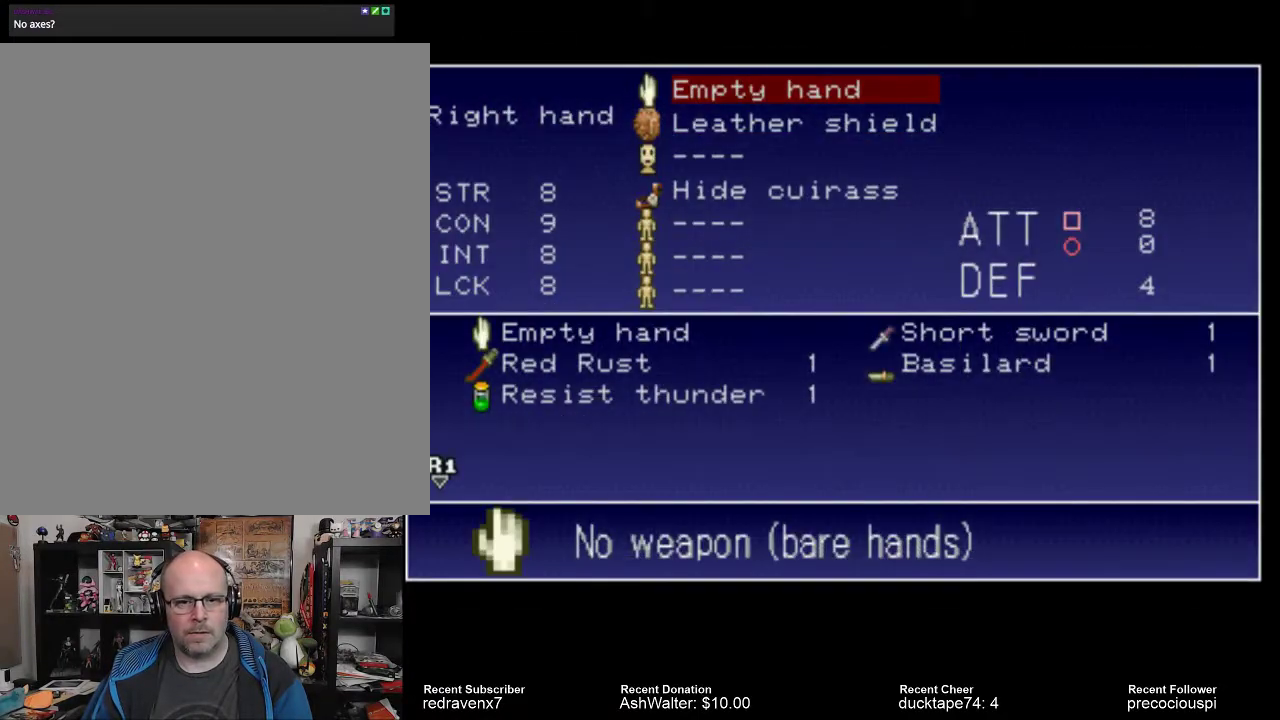
{"buttons": [], "left_stick": "center", "right_stick": "center", "events": [[367, "CROSS", "down"], [433, "CROSS", "up"]]}
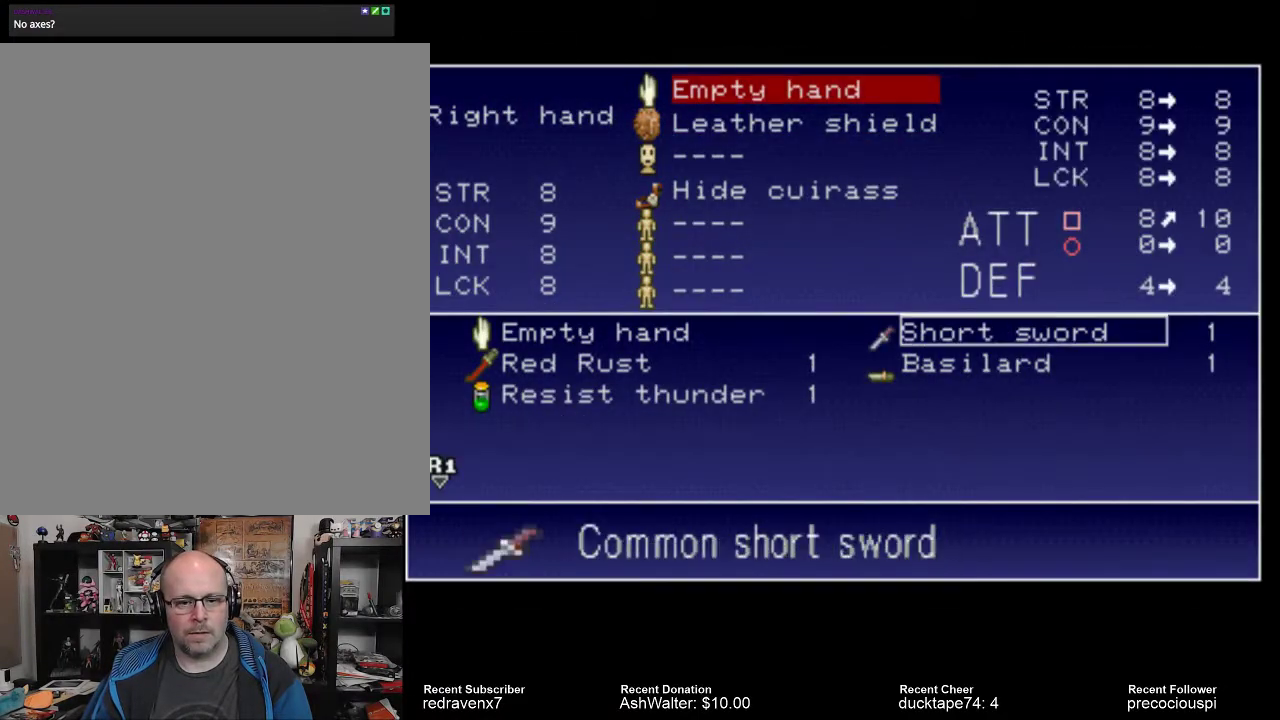
{"buttons": [], "left_stick": "center", "right_stick": "center", "events": []}
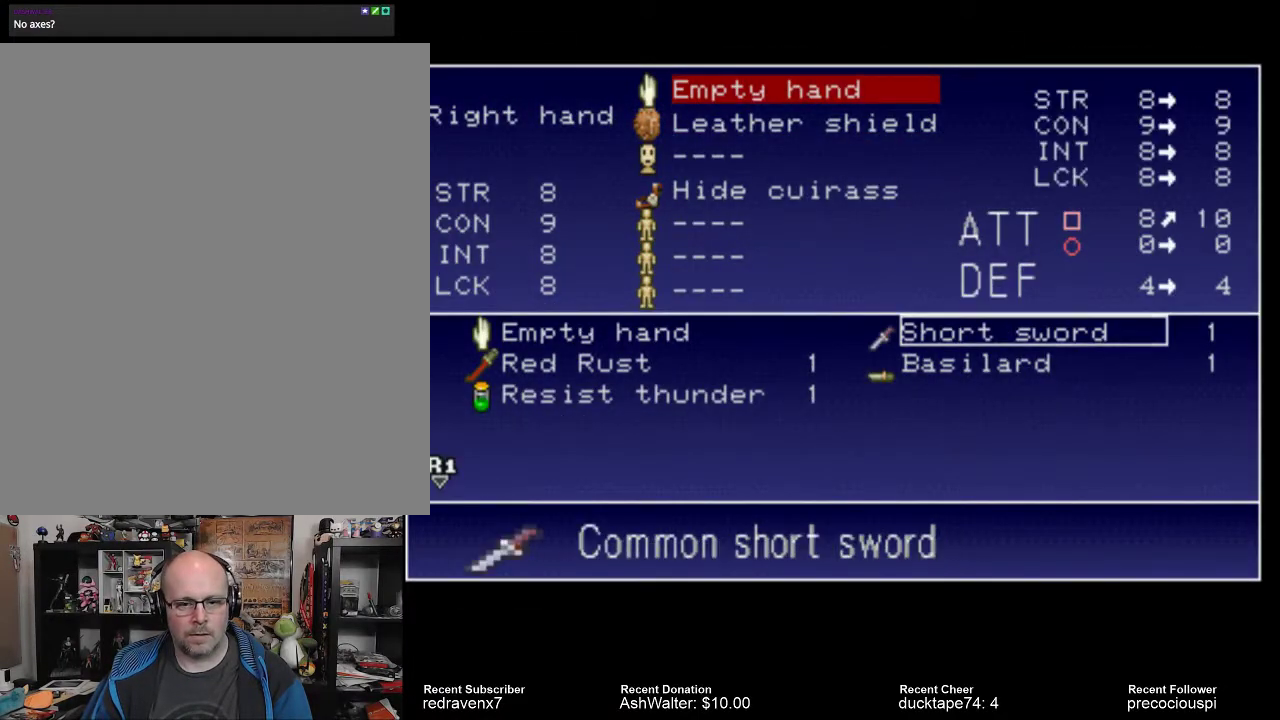
{"buttons": [], "left_stick": "center", "right_stick": "center", "events": []}
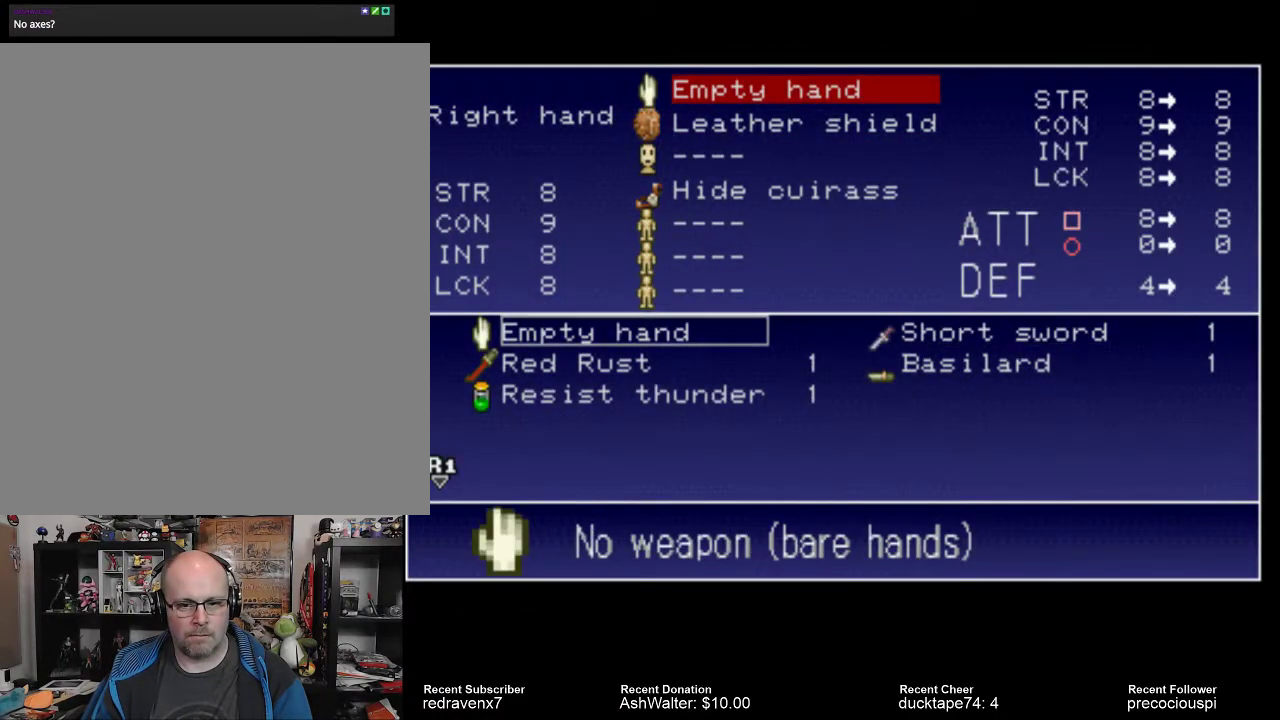
{"buttons": [], "left_stick": "center", "right_stick": "center", "events": []}
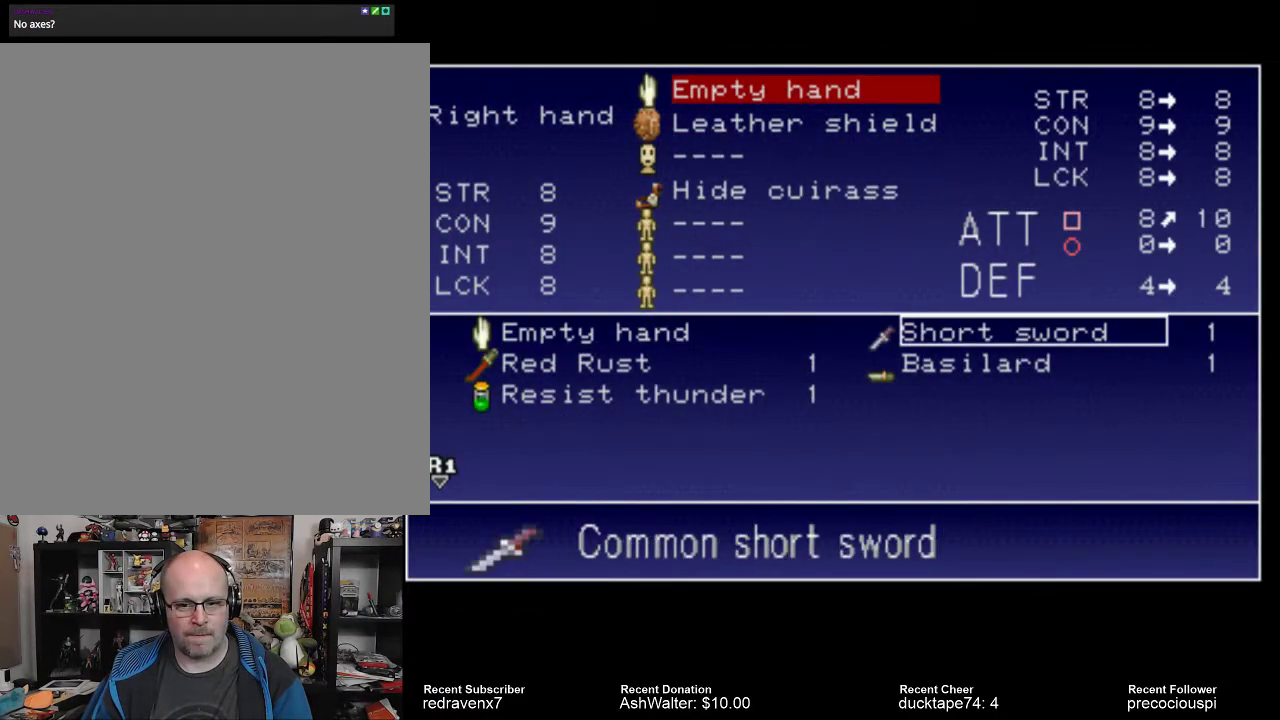
{"buttons": [], "left_stick": "center", "right_stick": "center", "events": []}
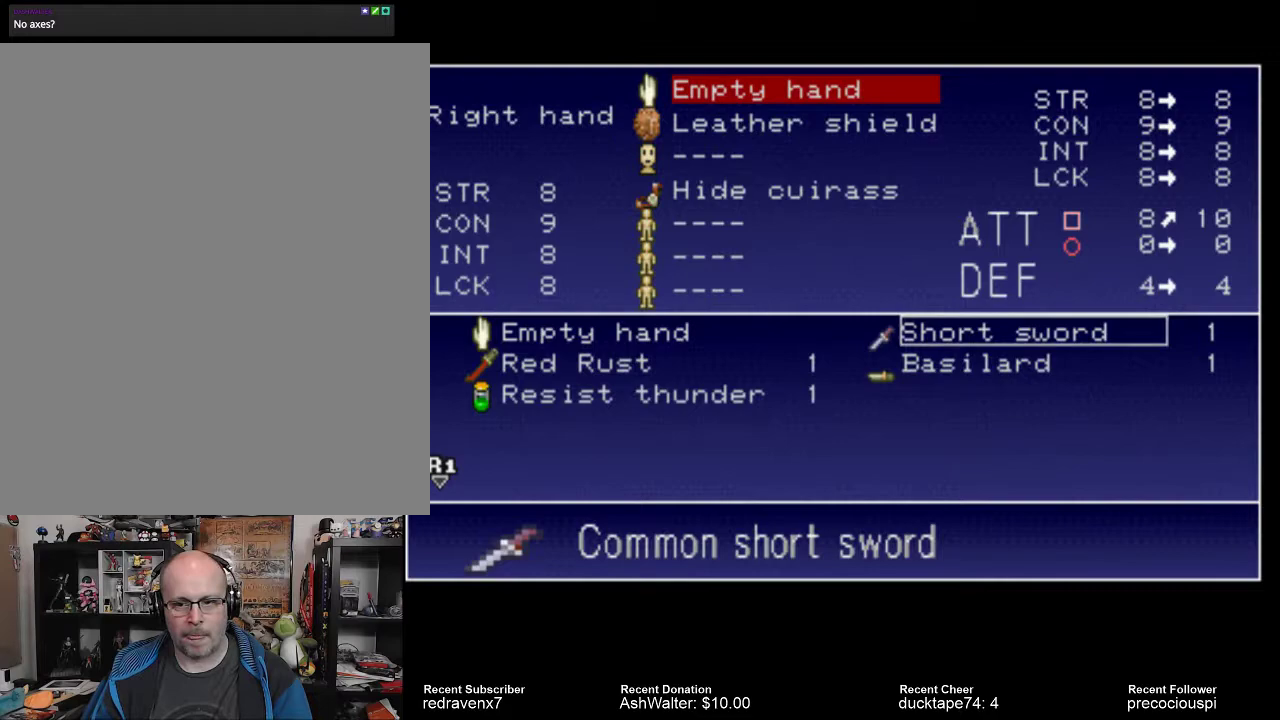
{"buttons": [], "left_stick": "center", "right_stick": "center", "events": [[367, "CROSS", "down"], [467, "CROSS", "up"]]}
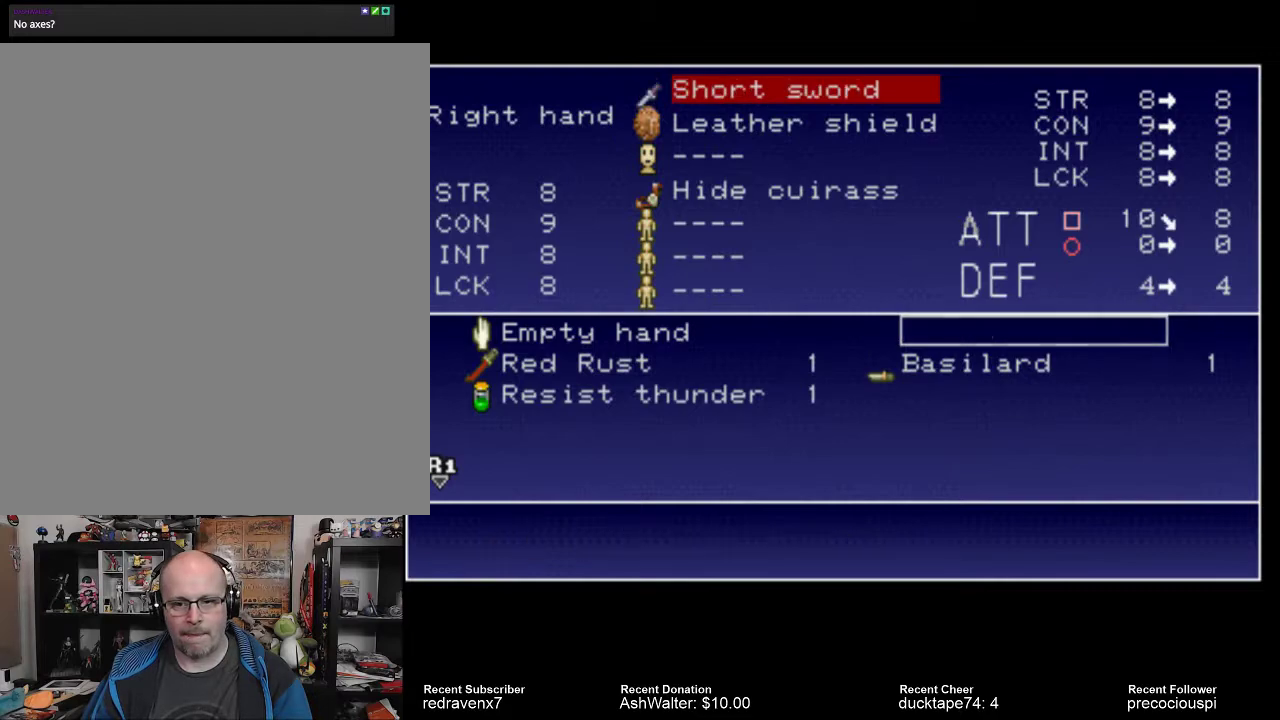
{"buttons": ["START"], "left_stick": "center", "right_stick": "center", "events": [[433, "START", "down"]]}
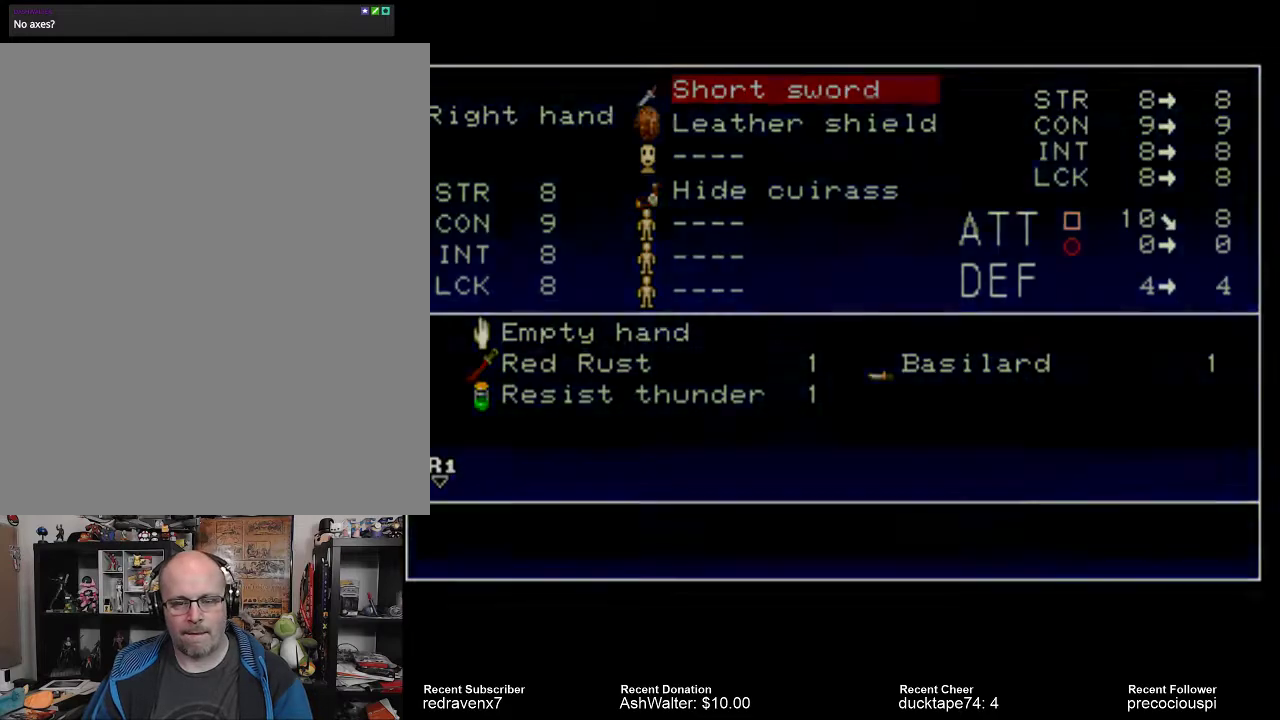
{"buttons": [], "left_stick": "center", "right_stick": "center", "events": [[33, "START", "up"]]}
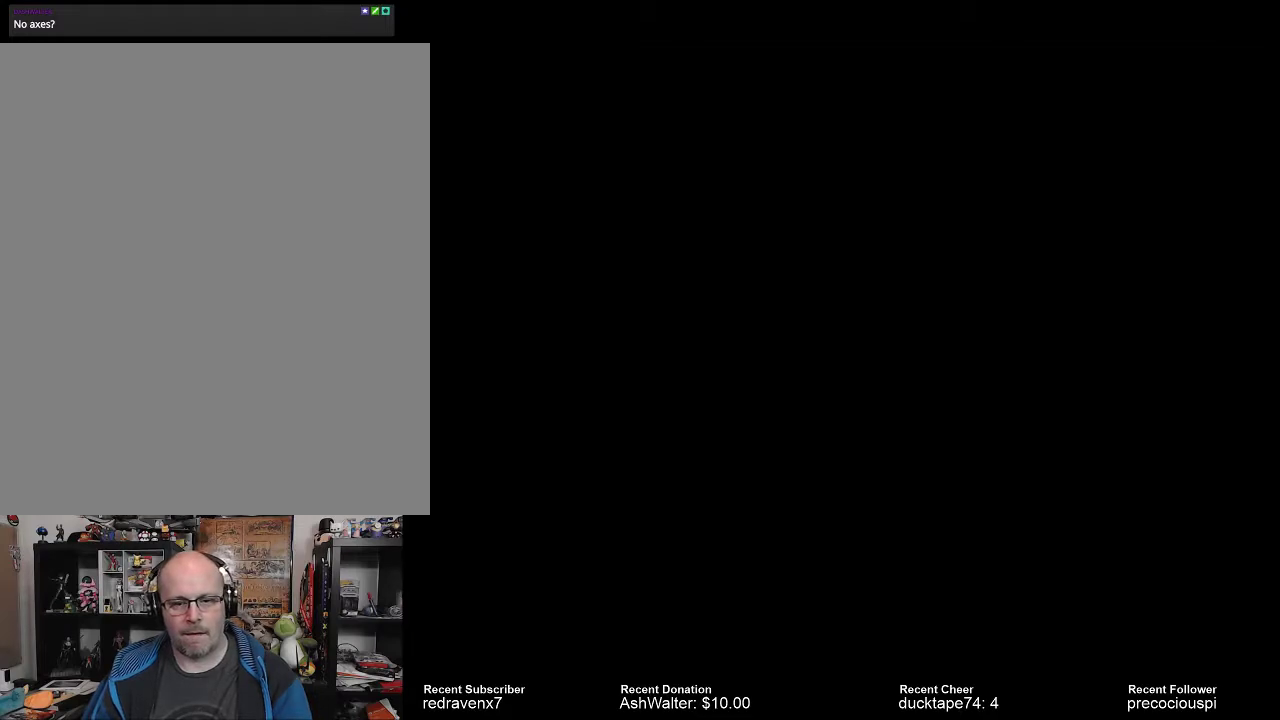
{"buttons": [], "left_stick": "center", "right_stick": "center", "events": []}
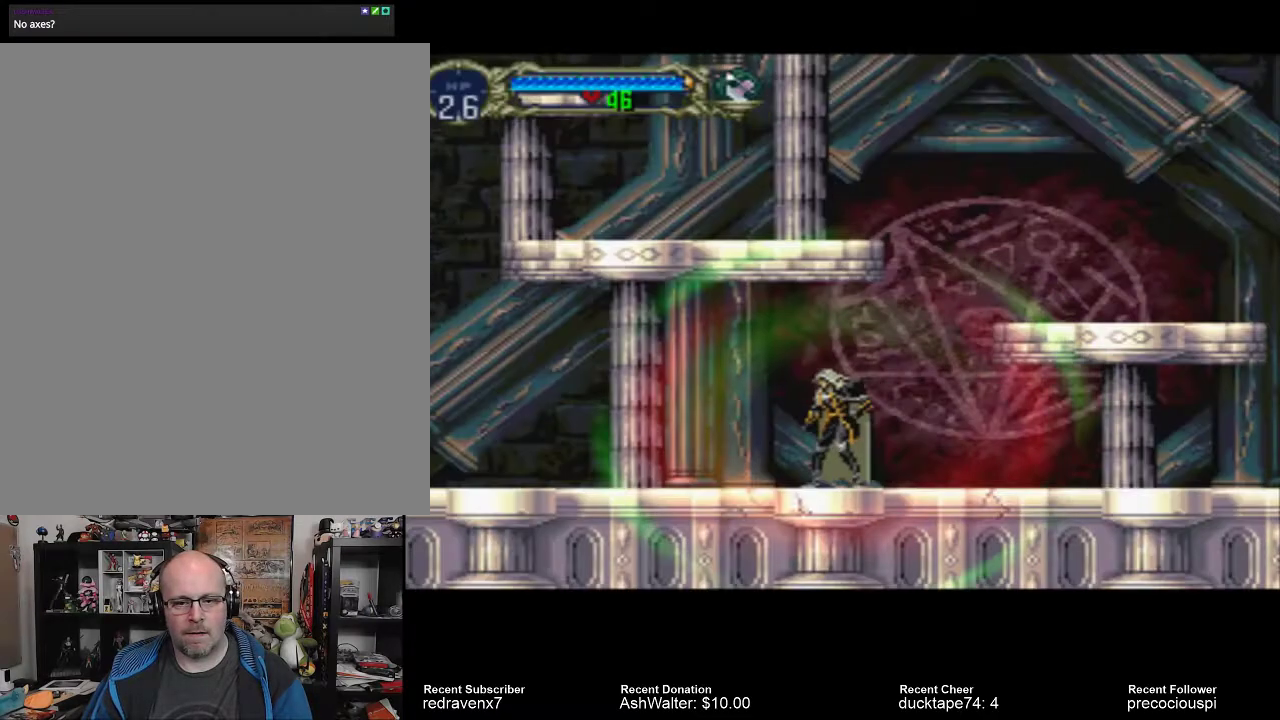
{"buttons": [], "left_stick": "center", "right_stick": "center", "events": []}
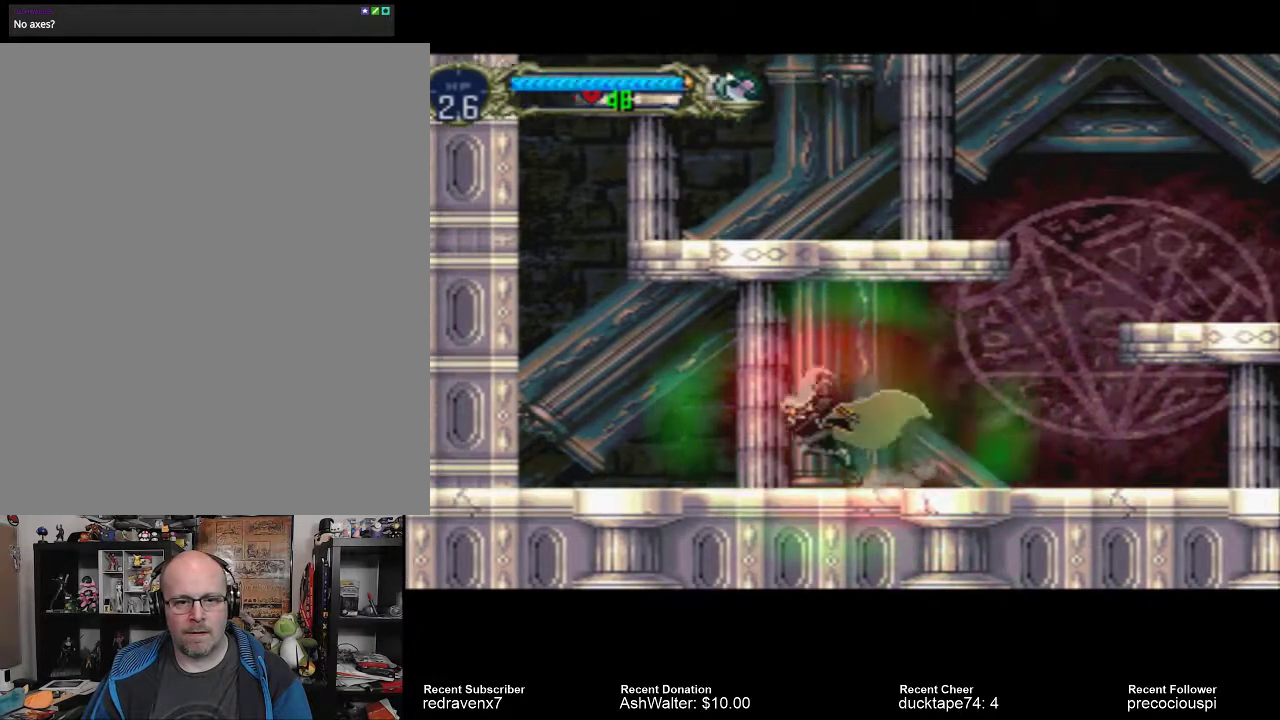
{"buttons": [], "left_stick": "center", "right_stick": "center", "events": []}
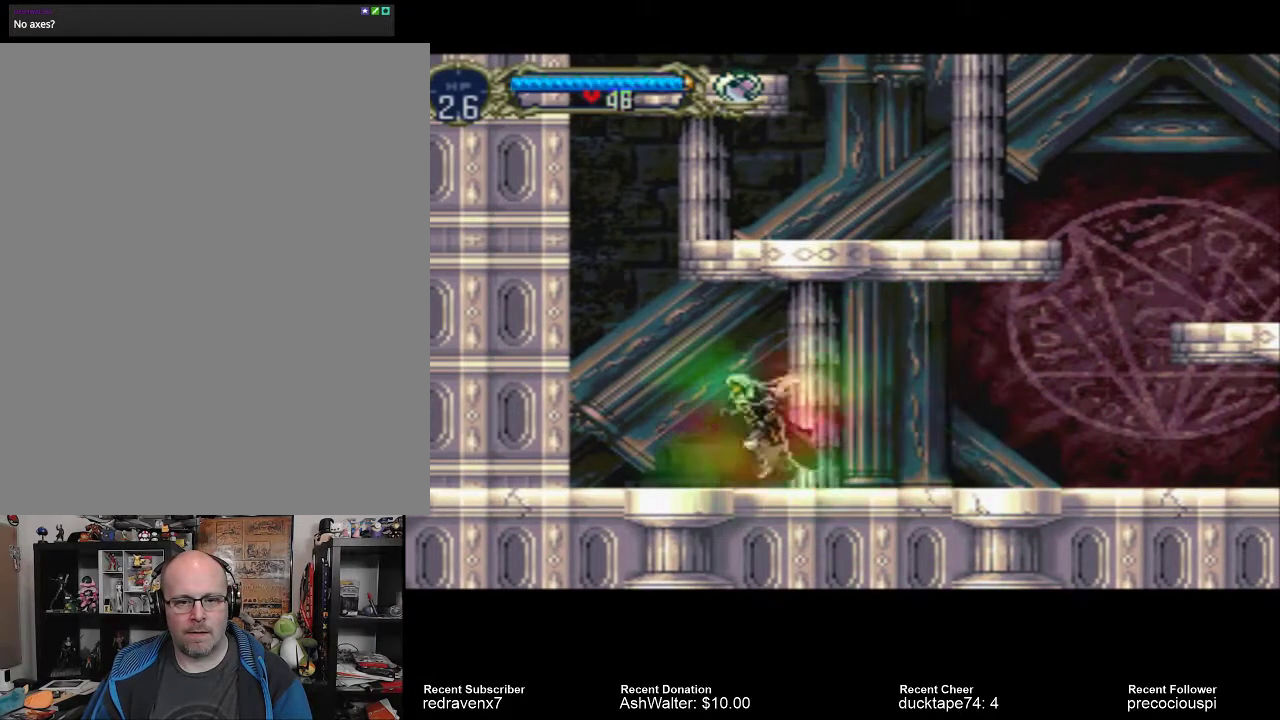
{"buttons": [], "left_stick": "center", "right_stick": "center", "events": []}
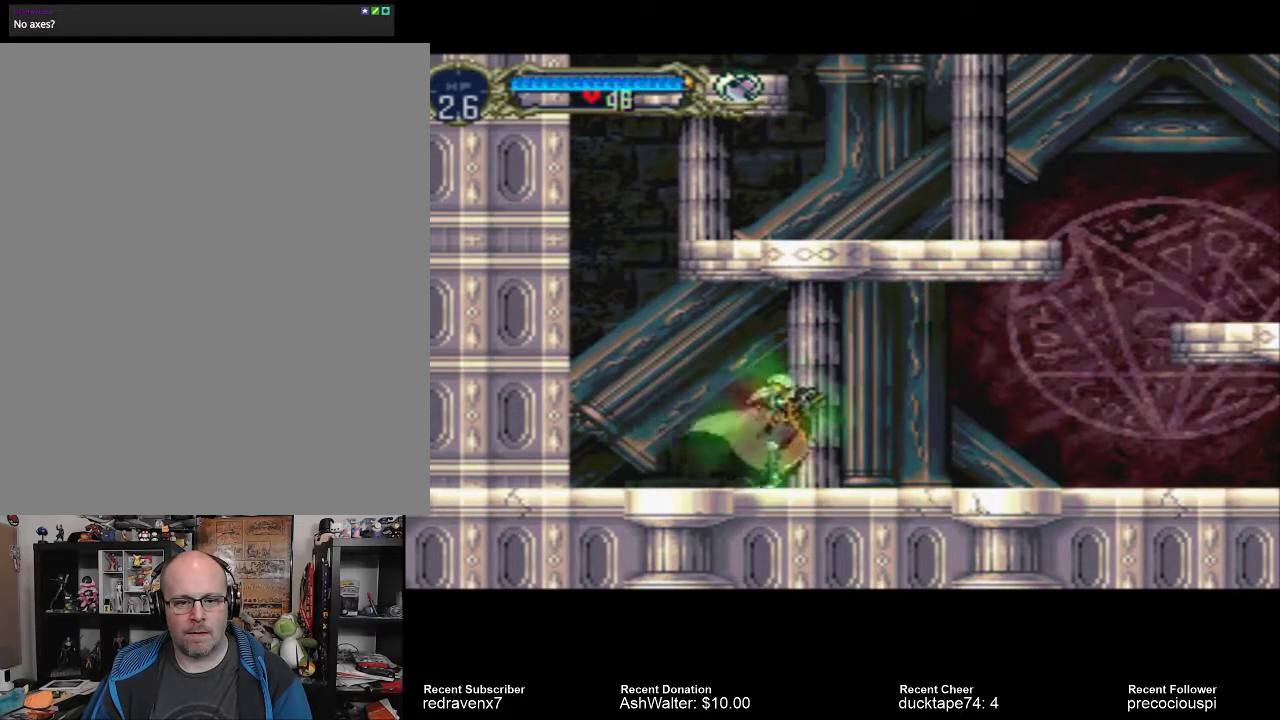
{"buttons": [], "left_stick": "center", "right_stick": "center", "events": []}
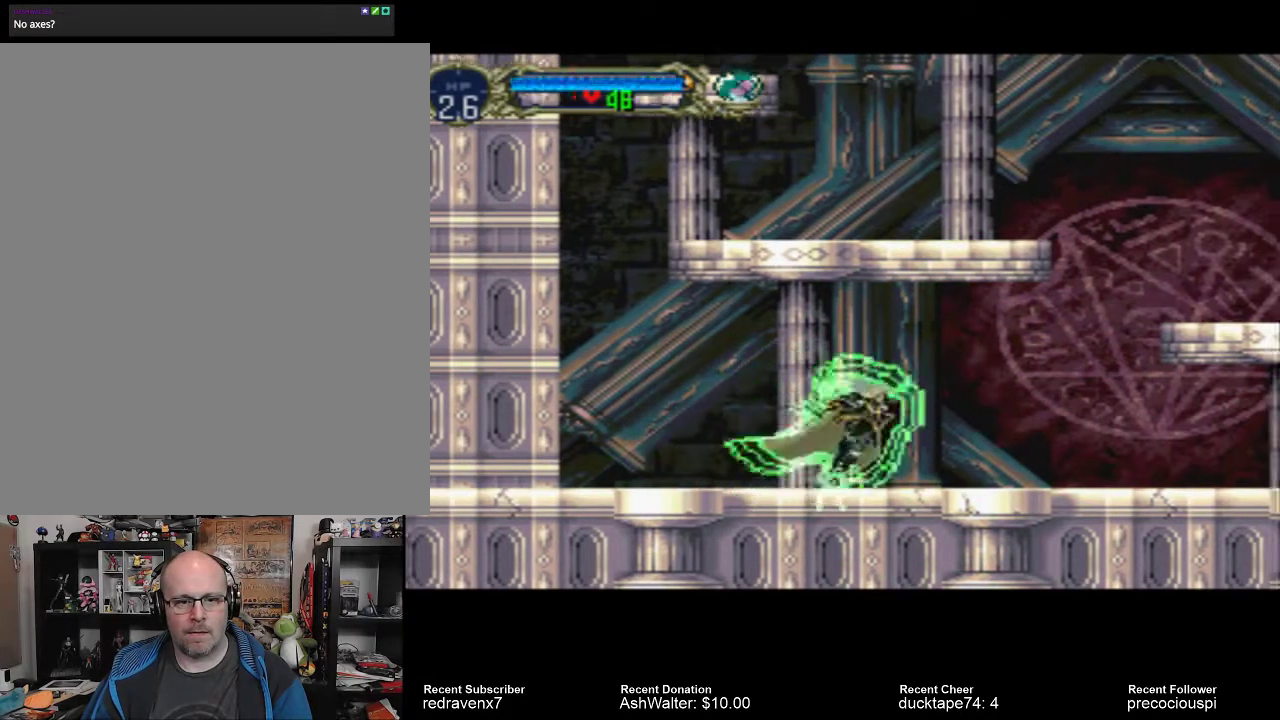
{"buttons": [], "left_stick": "center", "right_stick": "center", "events": []}
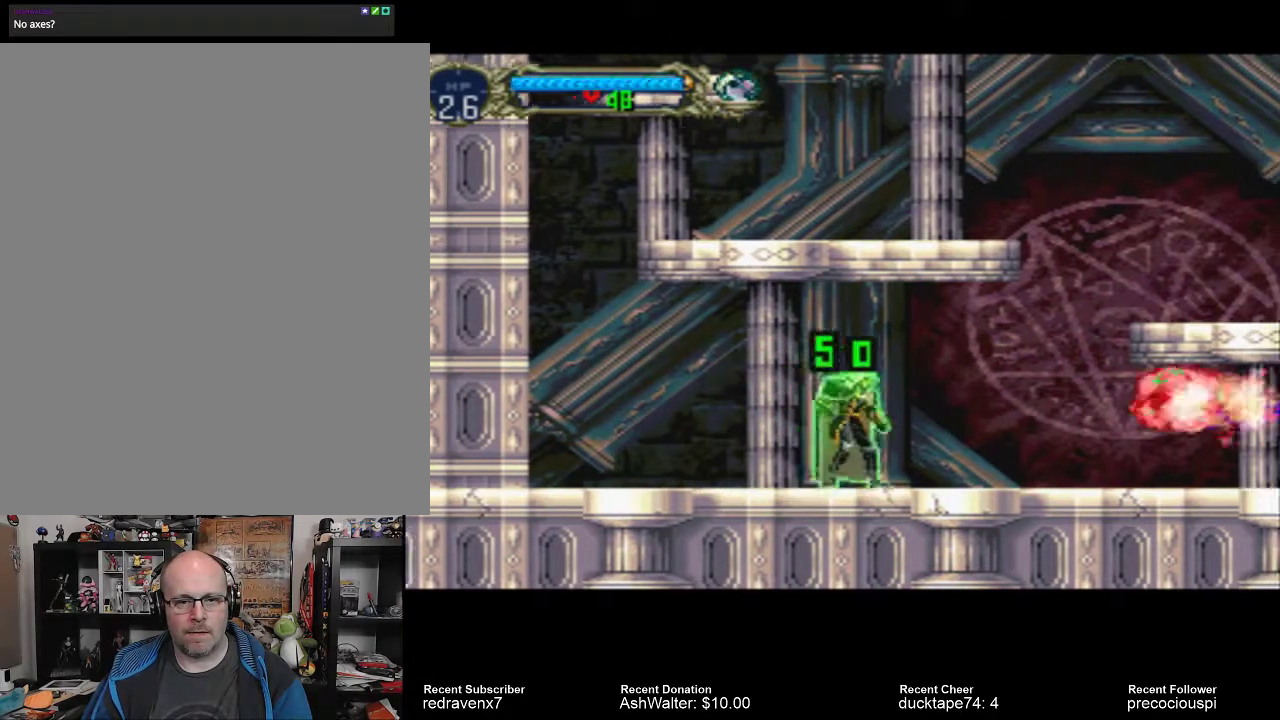
{"buttons": ["CROSS"], "left_stick": "center", "right_stick": "center", "events": [[300, "CROSS", "down"]]}
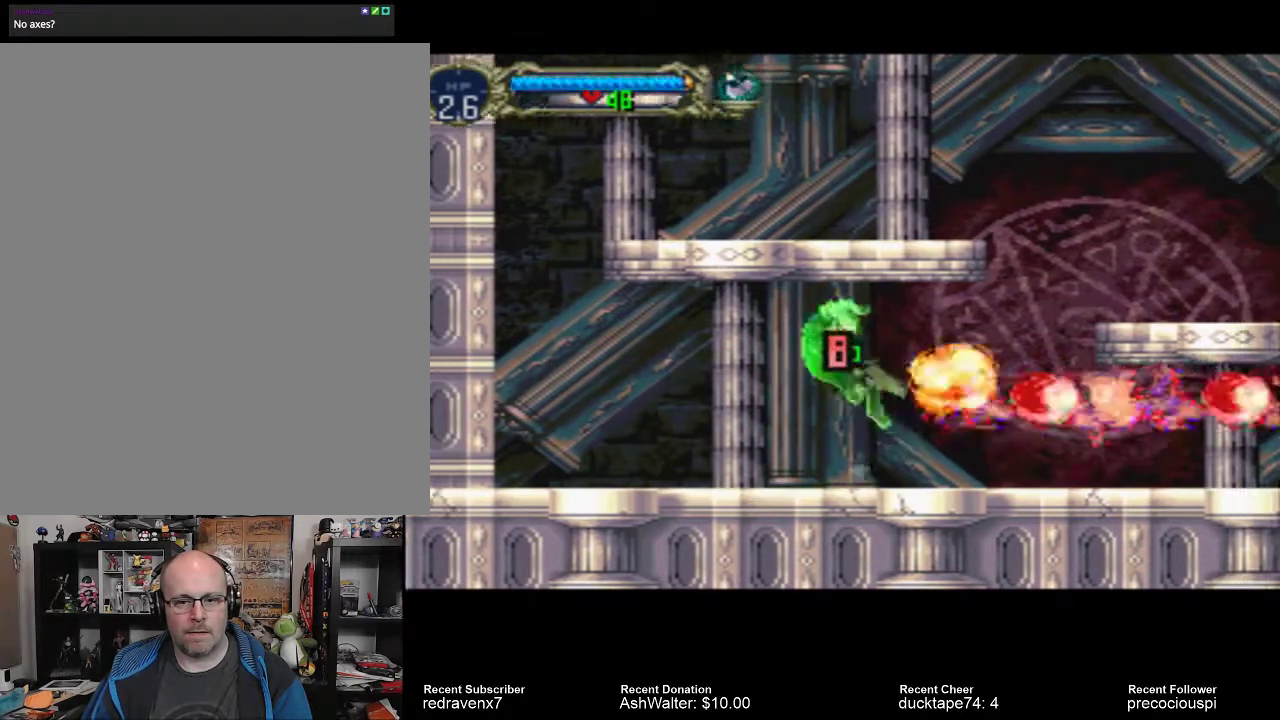
{"buttons": ["CROSS"], "left_stick": "center", "right_stick": "center", "events": []}
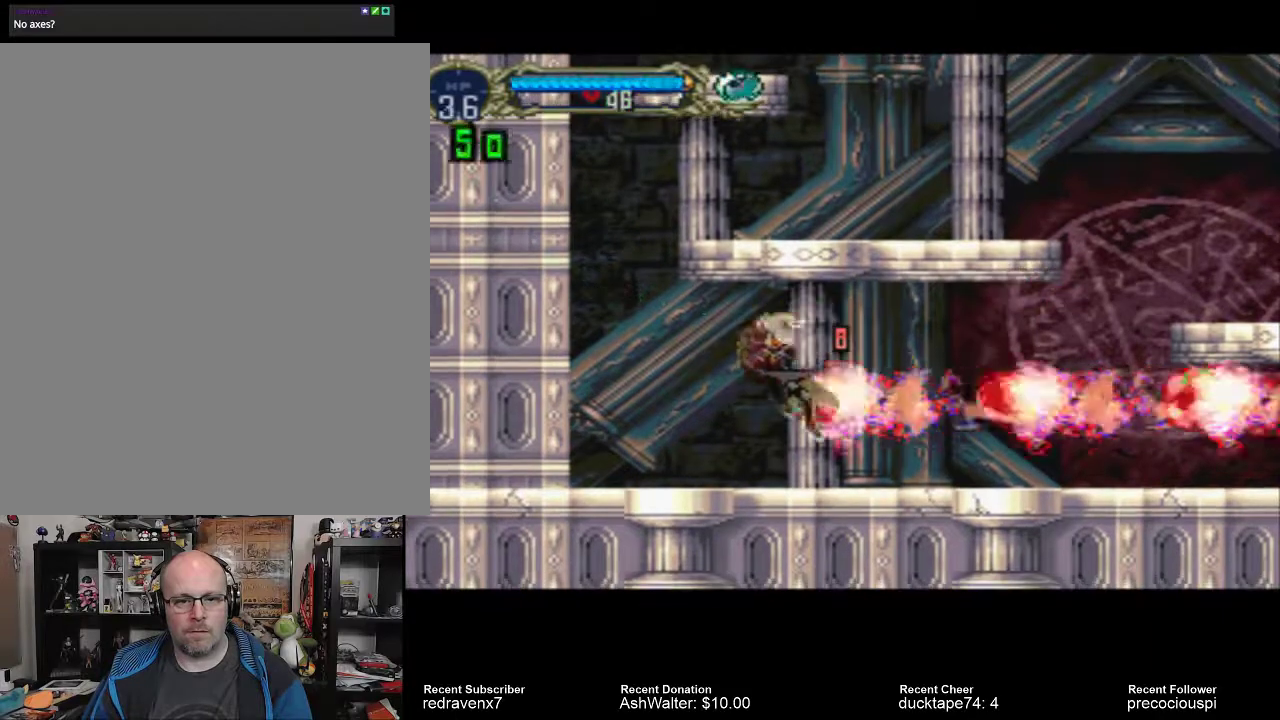
{"buttons": ["CROSS"], "left_stick": "center", "right_stick": "center", "events": [[67, "CROSS", "up"], [367, "CROSS", "down"]]}
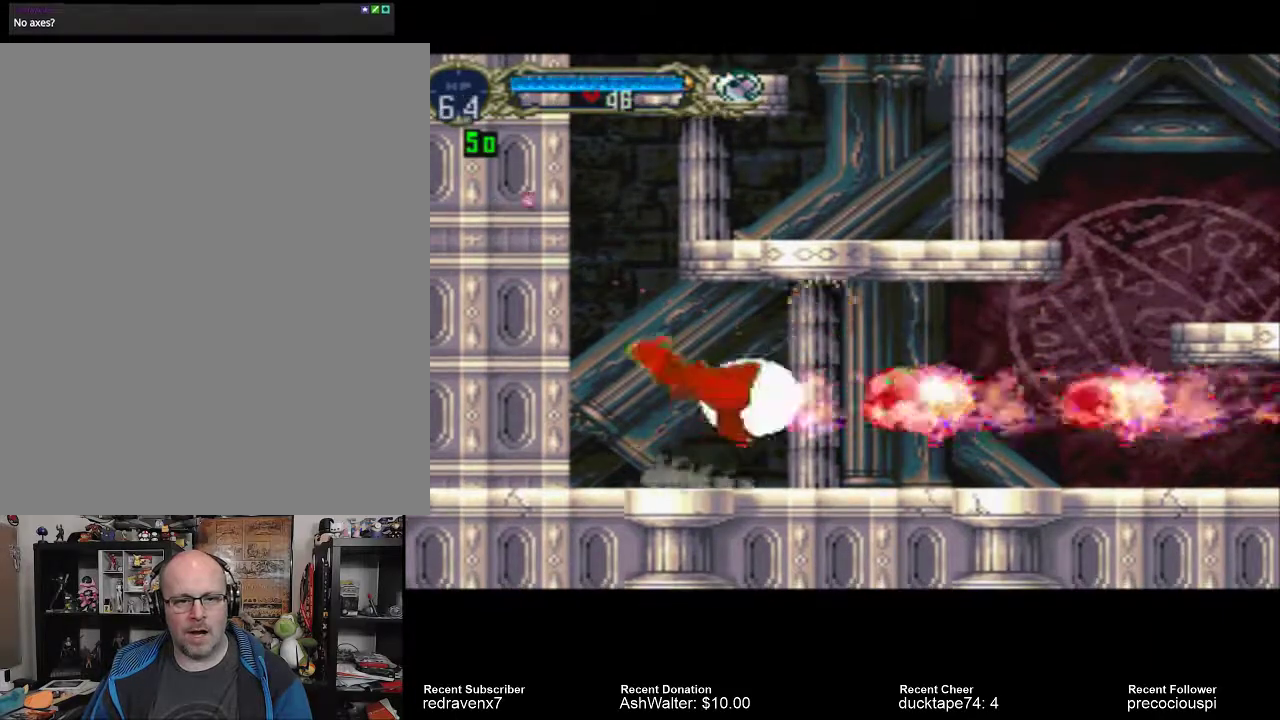
{"buttons": ["CROSS"], "left_stick": "center", "right_stick": "center", "events": []}
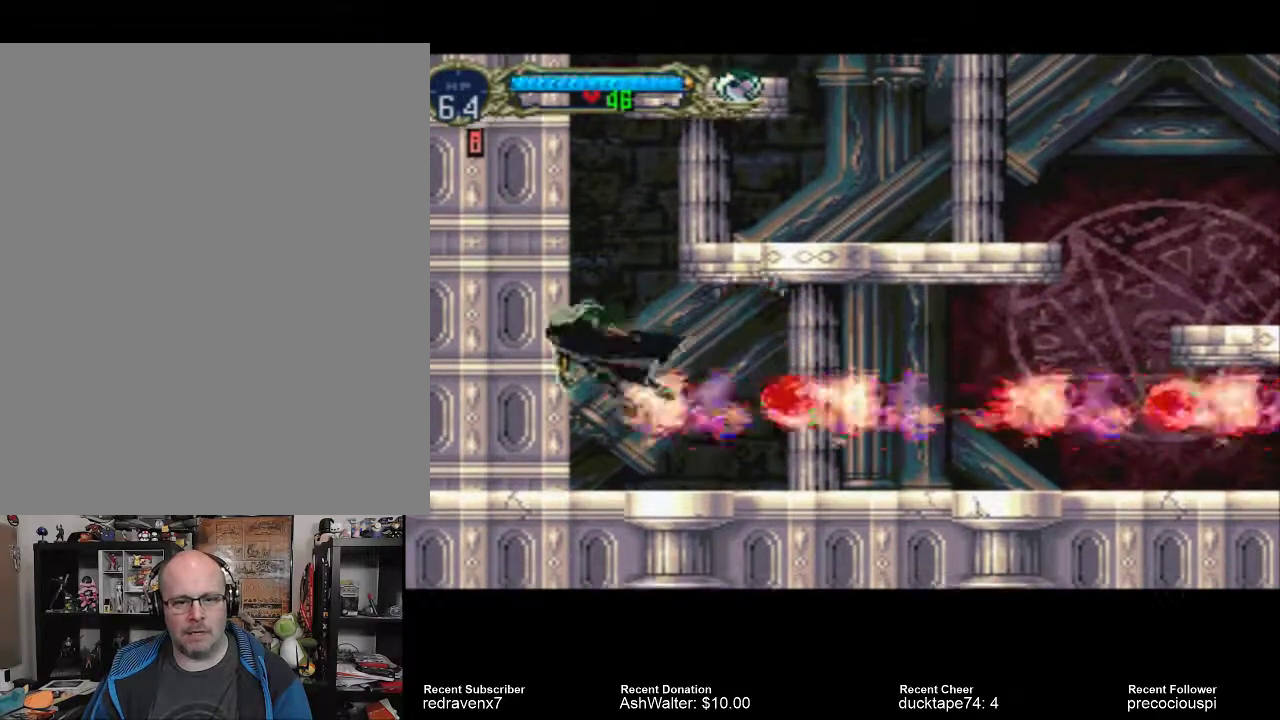
{"buttons": ["L2"], "left_stick": "center", "right_stick": "center", "events": [[167, "CROSS", "up"], [267, "L2", "down"]]}
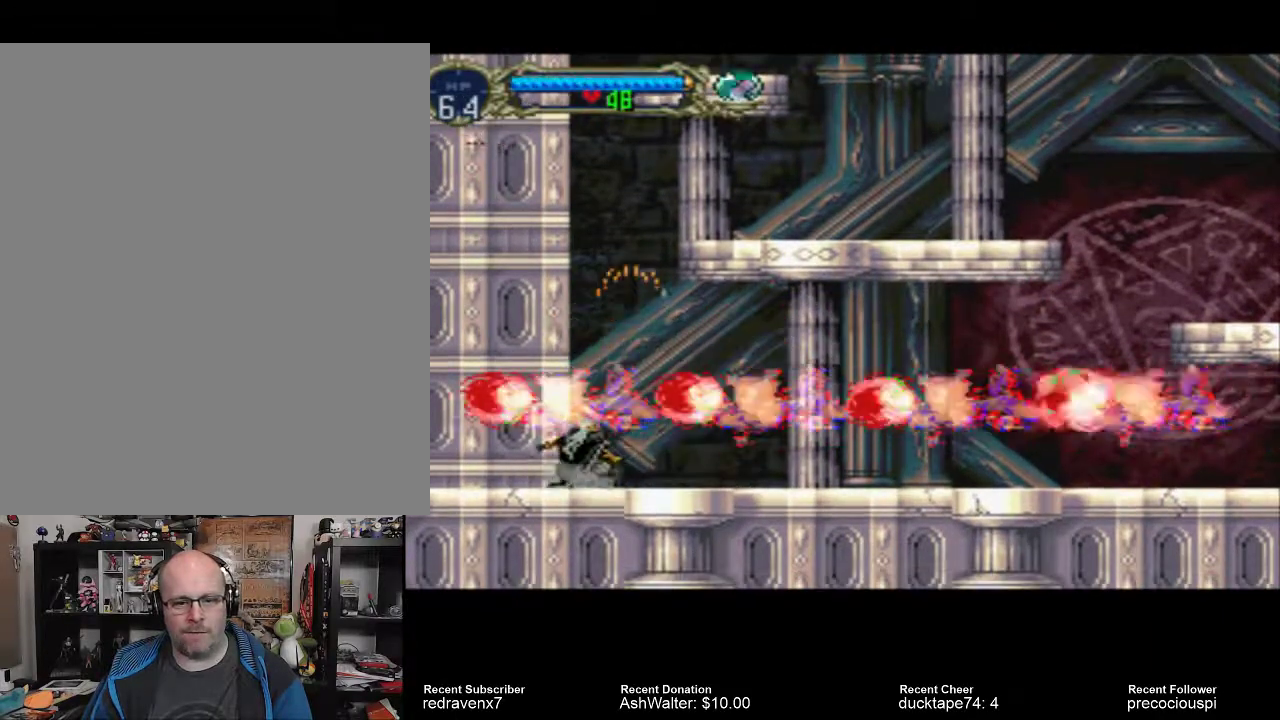
{"buttons": [], "left_stick": "center", "right_stick": "center", "events": [[200, "L2", "up"]]}
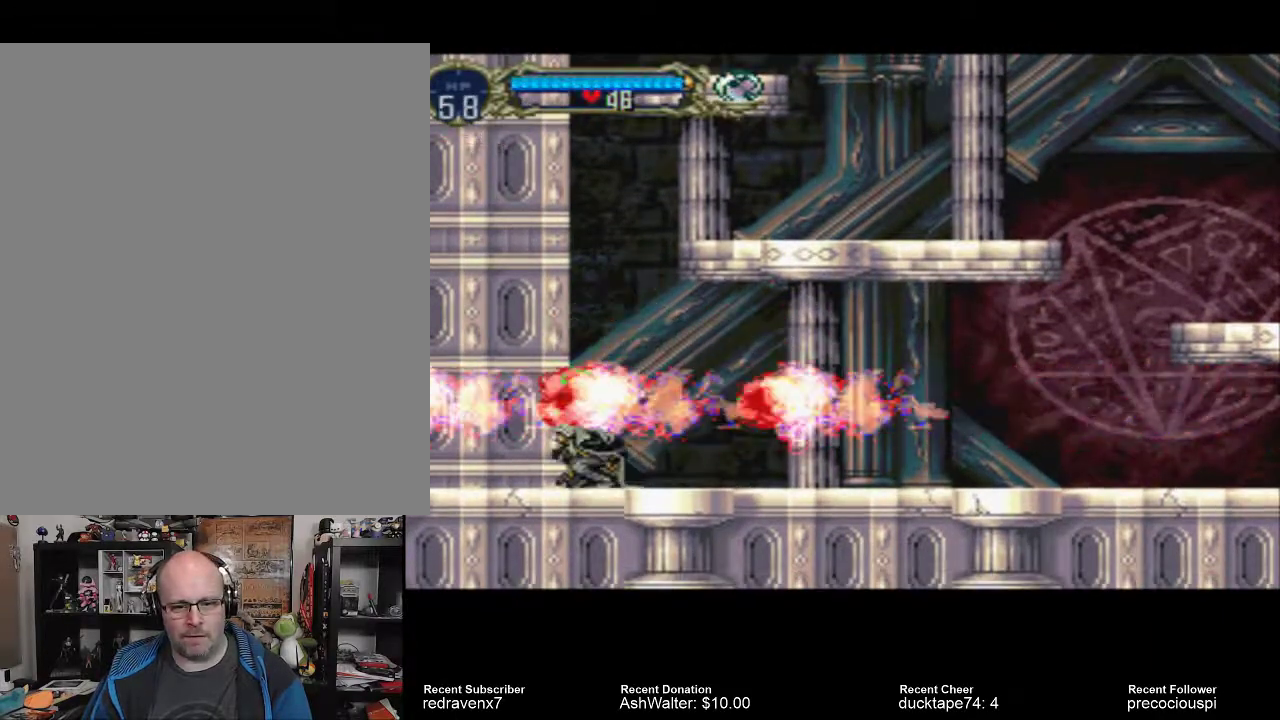
{"buttons": [], "left_stick": "center", "right_stick": "center", "events": []}